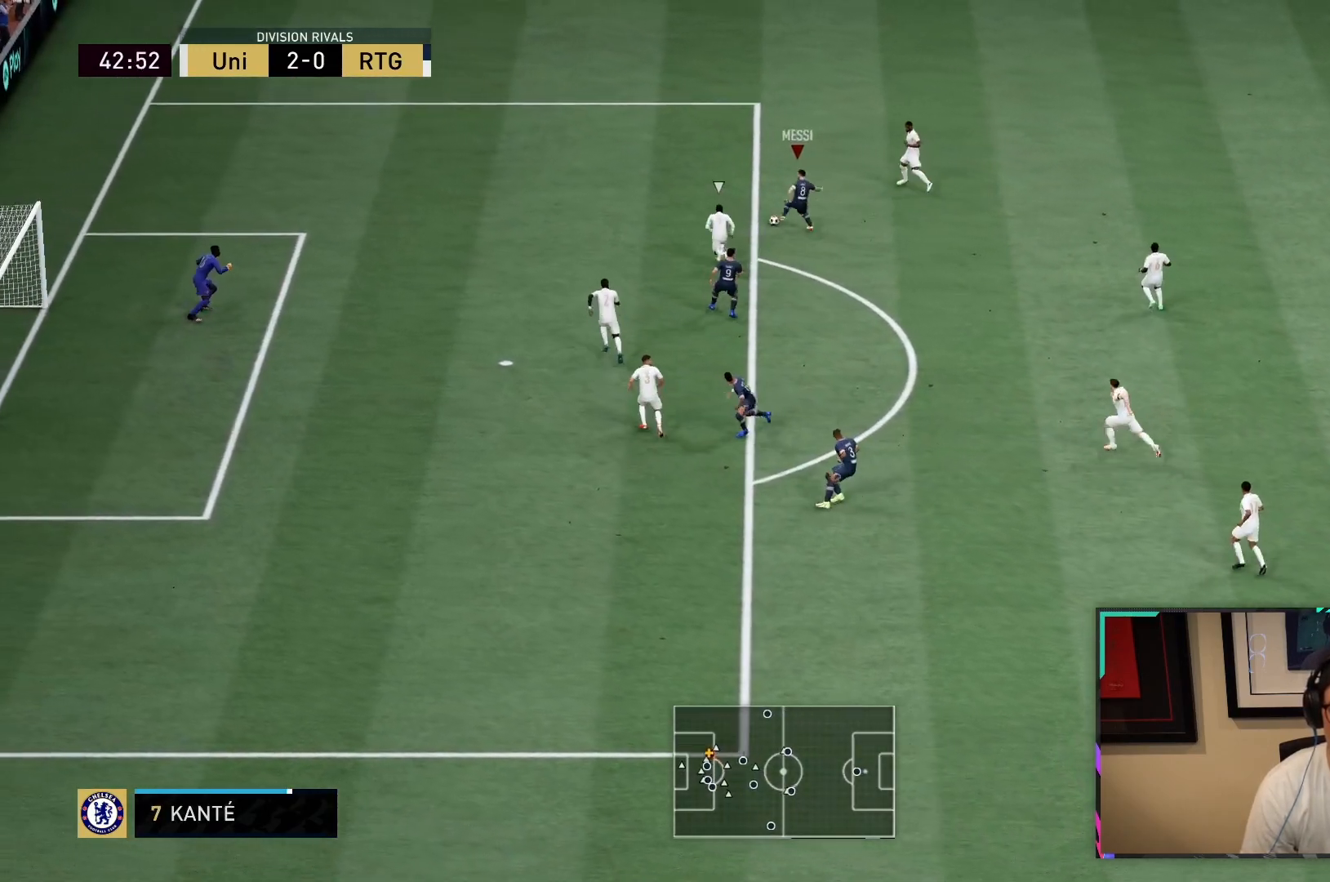
Gameplay with a controller (PlayStation layout); each line is a JSON object with the inputs held at the frame after it (dt_ms = milliseconds from this image to that frame). "button_events" lists button changes between this image and that frame as [ms after this image, input, new state], when the widget could be followed in between (sticks are given only as held states). Not read: L3 R3.
{"dt_ms": 1000, "buttons": ["R2"], "left_stick": "down-left", "right_stick": "center", "button_events": [[183, "L2", "down"], [350, "R2", "down"], [467, "L2", "up"], [617, "R2", "up"], [750, "R2", "down"]]}
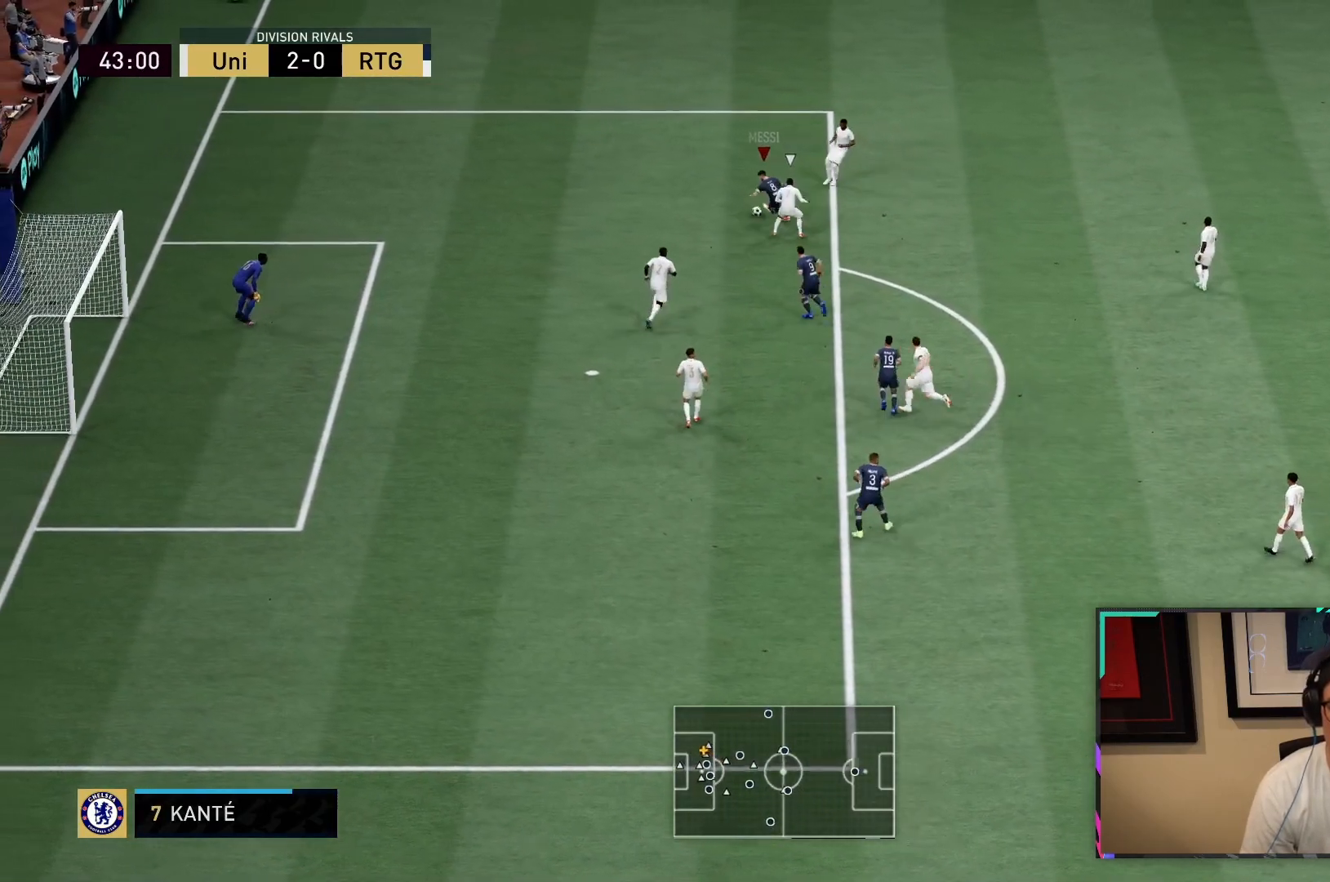
{"dt_ms": 1000, "buttons": ["CIRCLE"], "left_stick": "down", "right_stick": "center"}
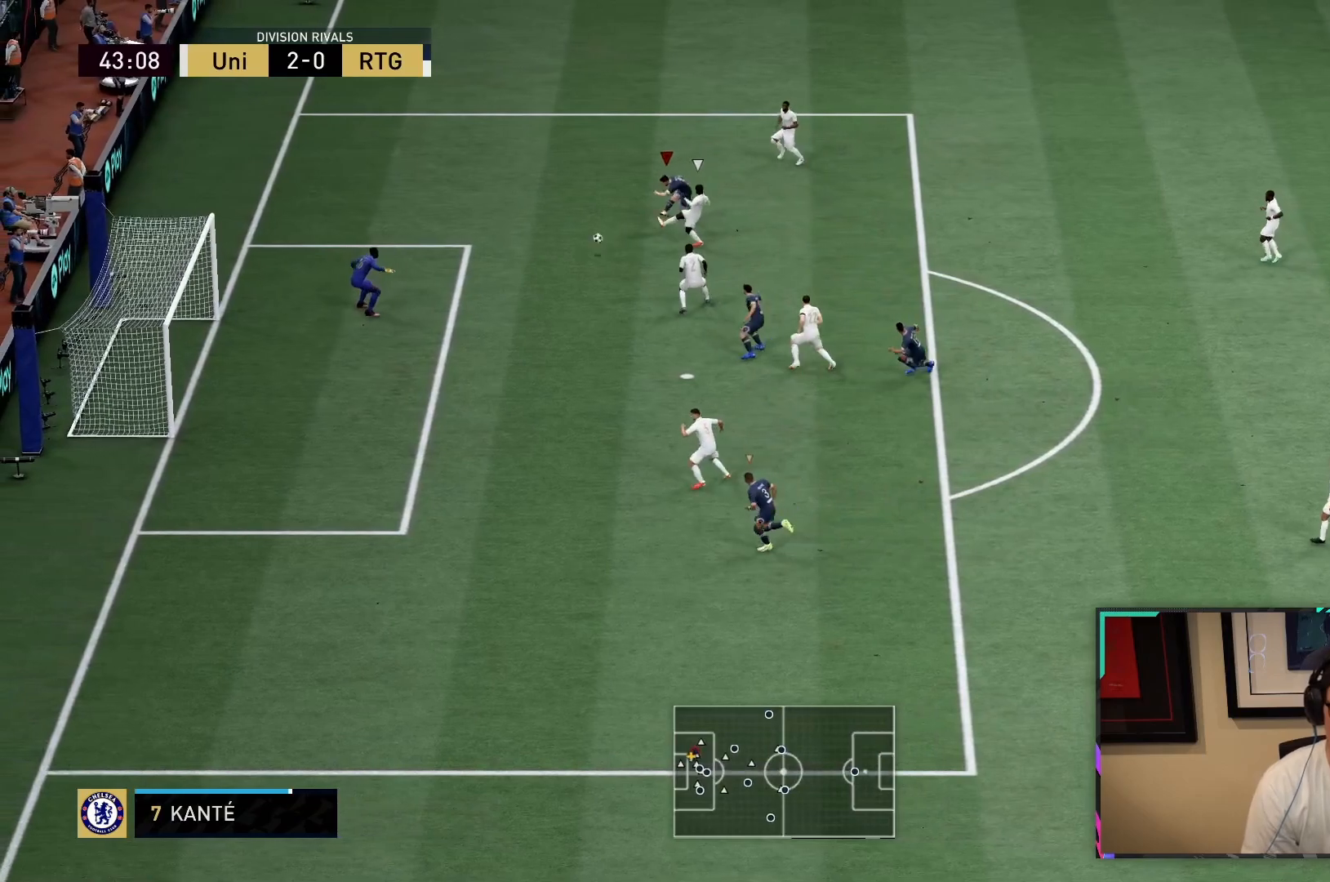
{"dt_ms": 500, "buttons": ["R2"], "left_stick": "center", "right_stick": "center", "button_events": [[33, "CIRCLE", "up"], [383, "R2", "down"]]}
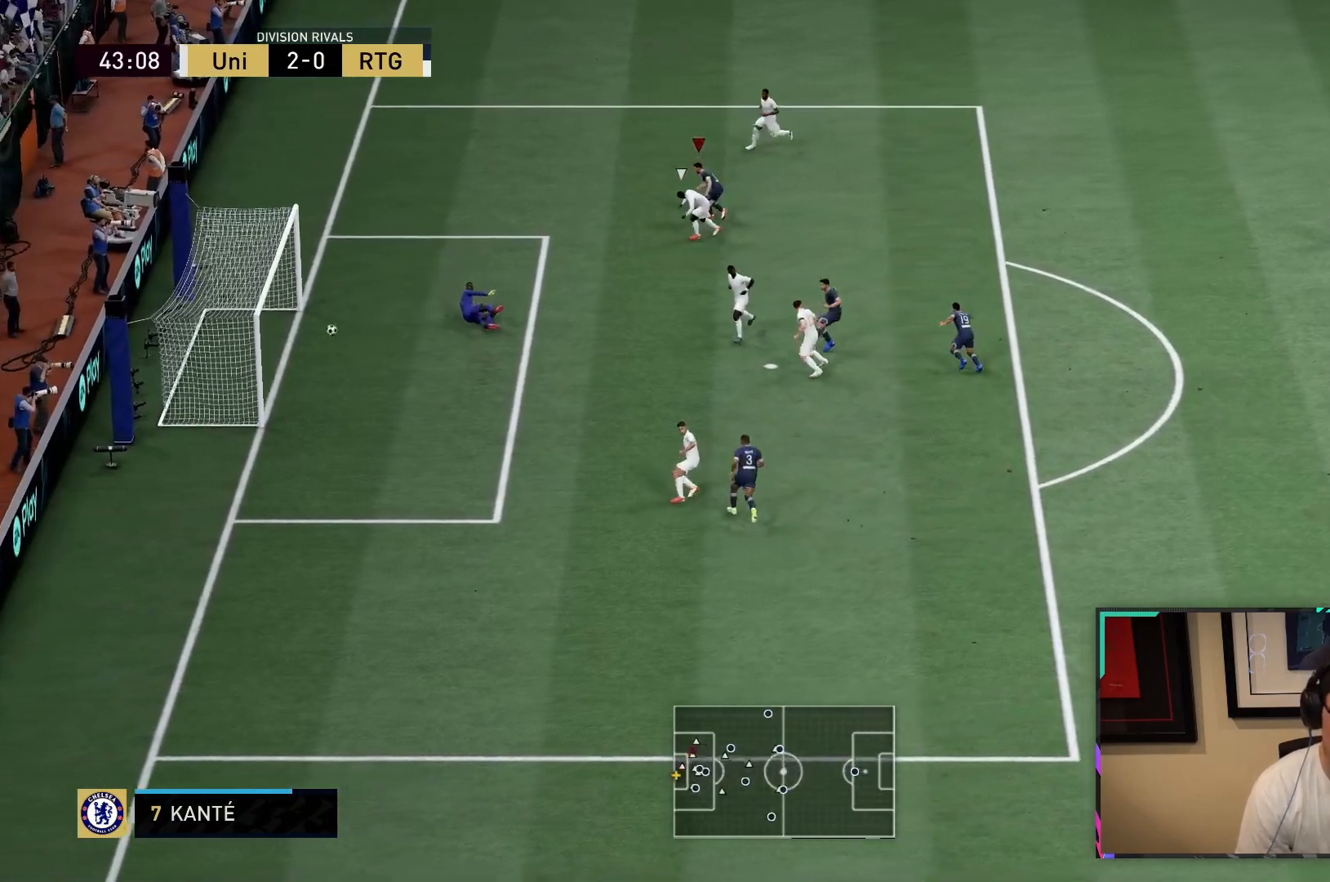
{"dt_ms": 500, "buttons": ["R2"], "left_stick": "center", "right_stick": "center", "button_events": []}
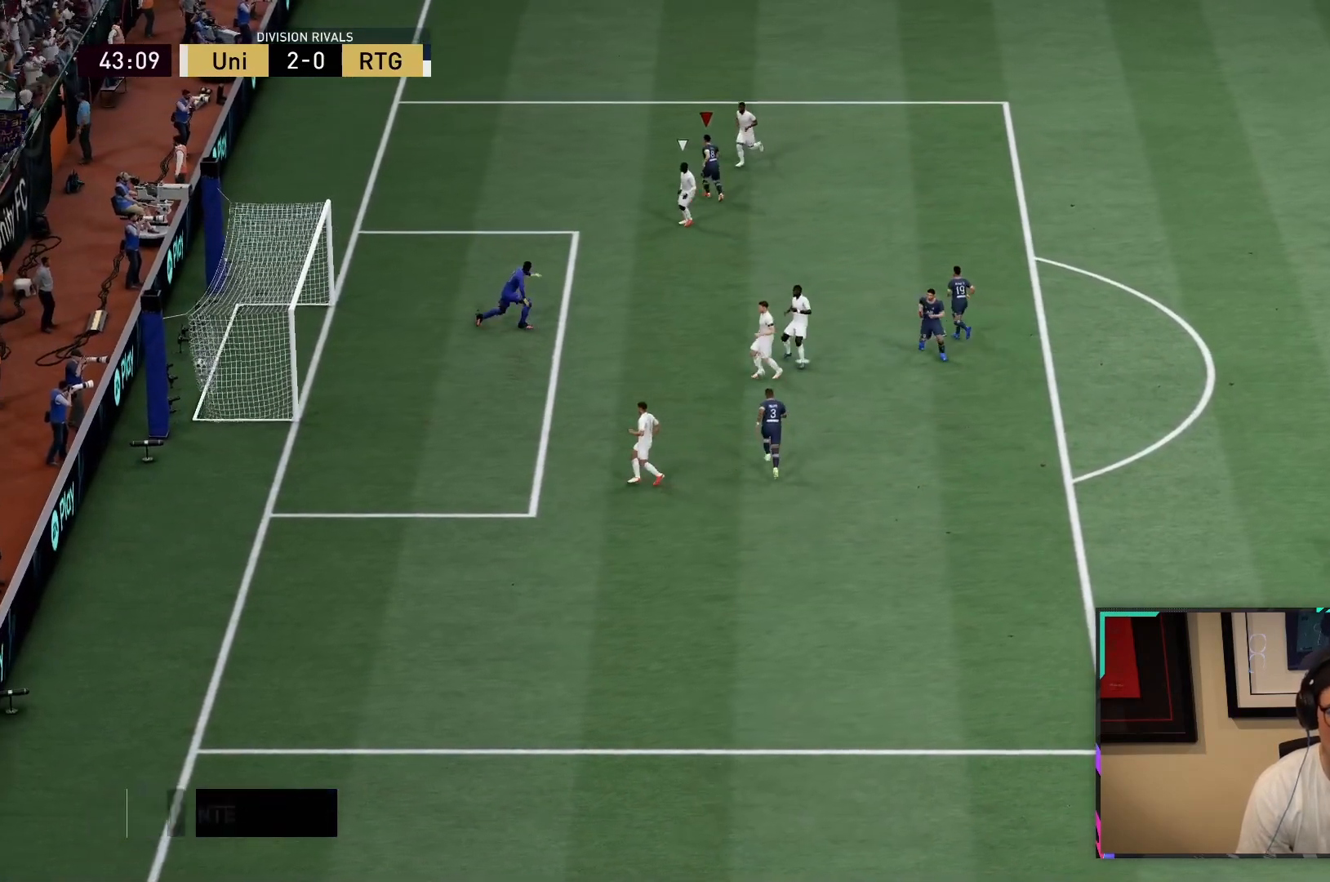
{"dt_ms": 500, "buttons": ["R2"], "left_stick": "center", "right_stick": "center", "button_events": []}
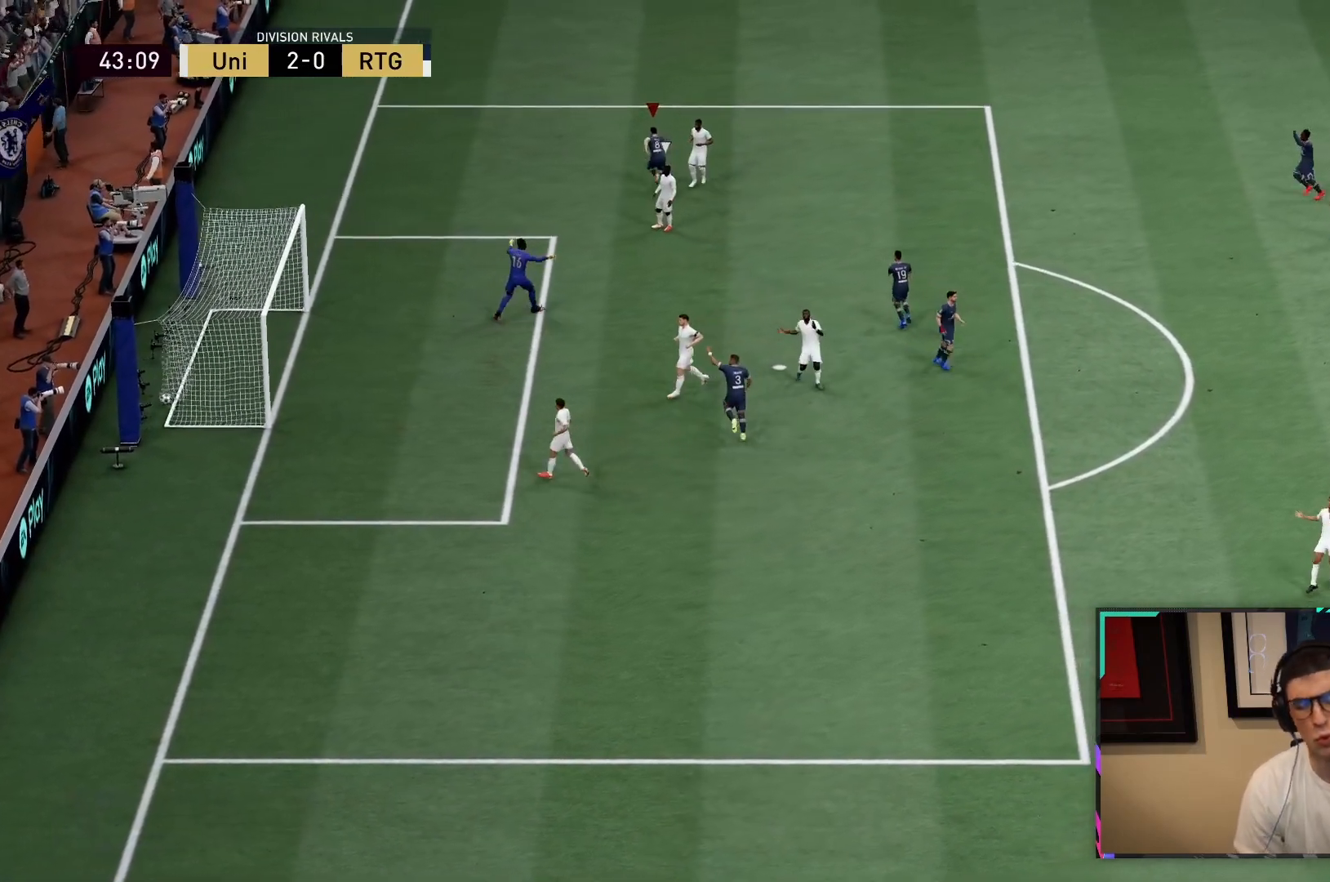
{"dt_ms": 500, "buttons": ["R2"], "left_stick": "center", "right_stick": "center"}
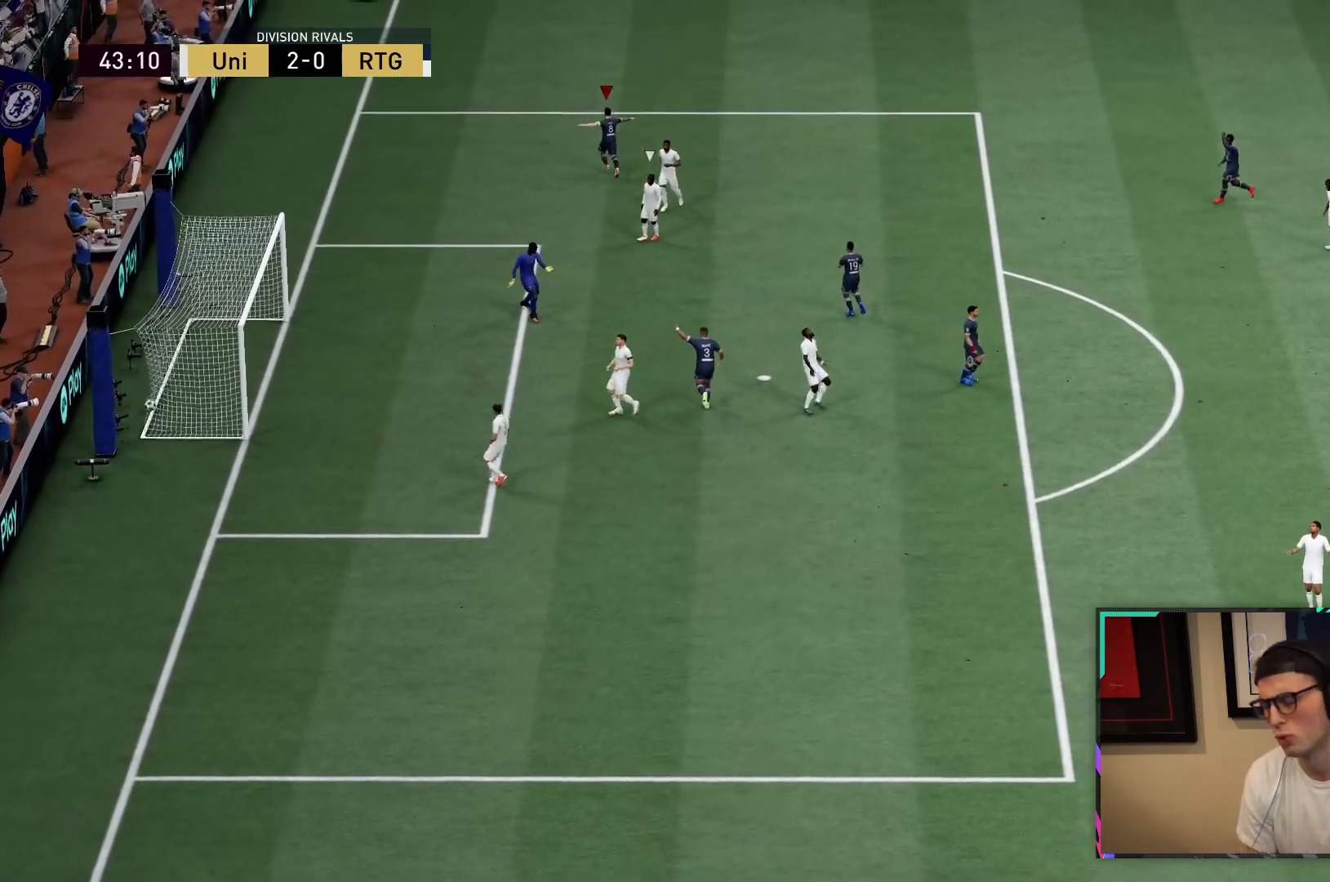
{"dt_ms": 500, "buttons": ["R2"], "left_stick": "center", "right_stick": "center", "button_events": []}
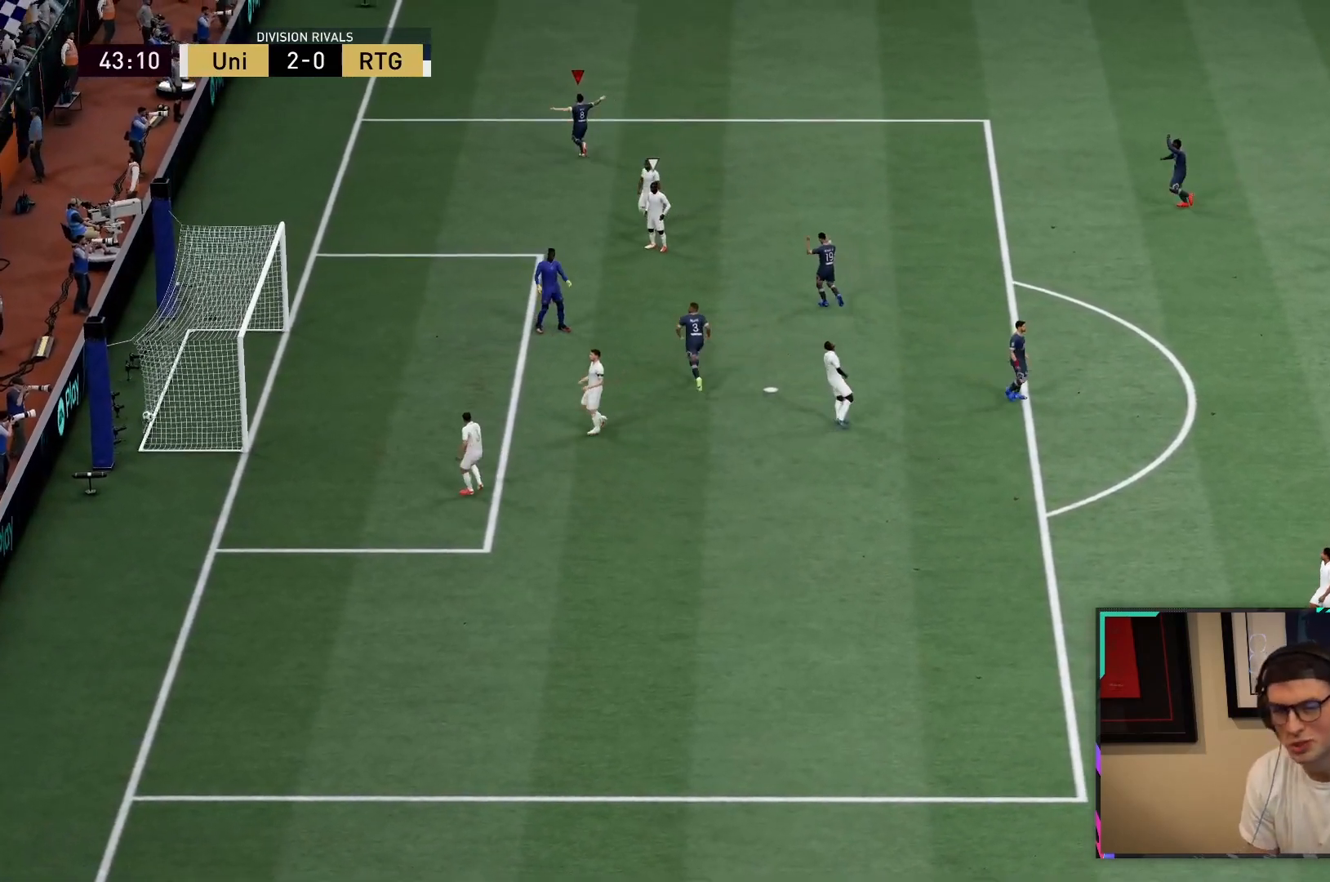
{"dt_ms": 1000, "buttons": ["L2"], "left_stick": "center", "right_stick": "center"}
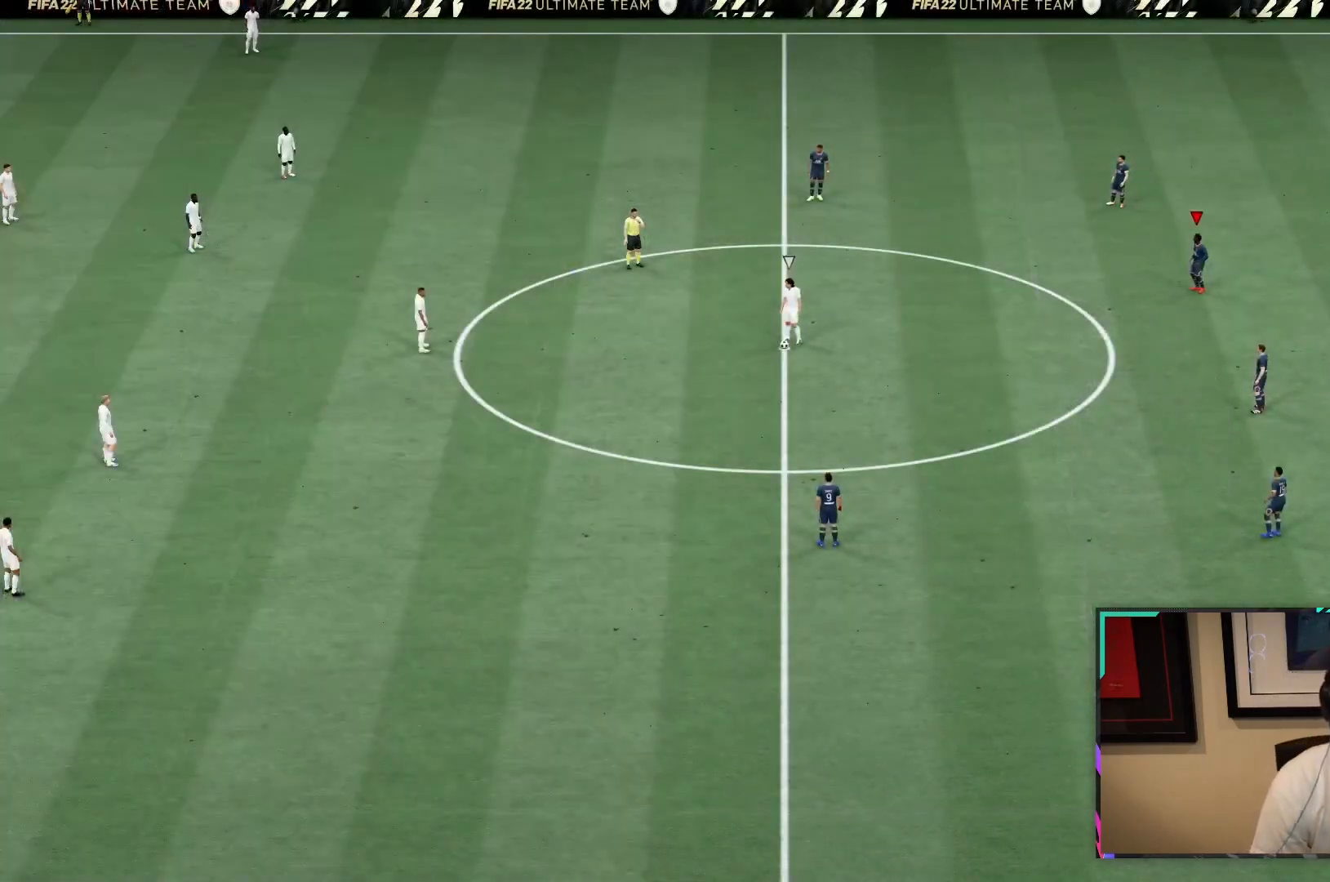
{"dt_ms": 1000, "buttons": ["R2"], "left_stick": "down-left", "right_stick": "center", "button_events": [[567, "L2", "up"], [883, "R2", "down"]]}
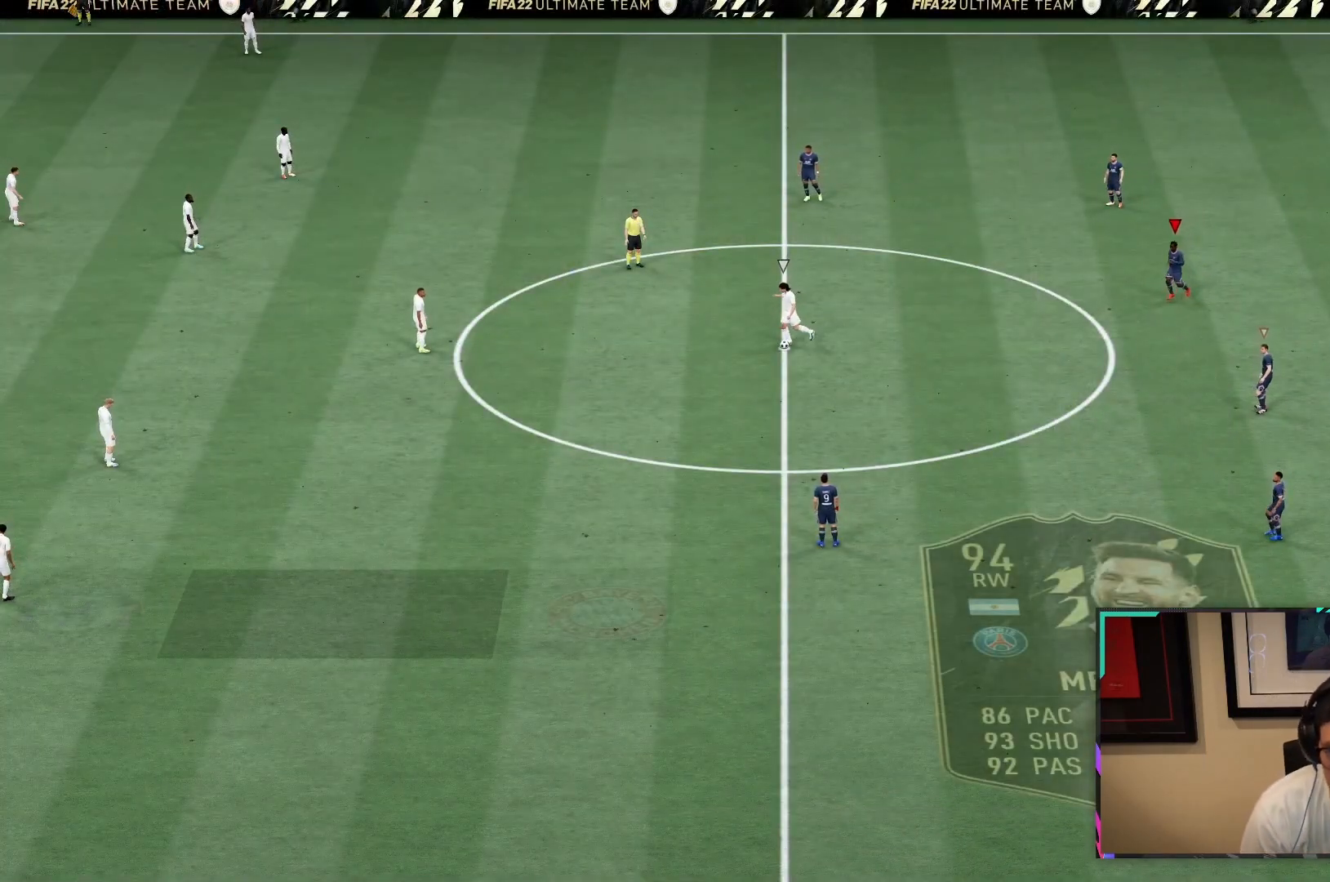
{"dt_ms": 500, "buttons": ["R2"], "left_stick": "down-left", "right_stick": "center", "button_events": []}
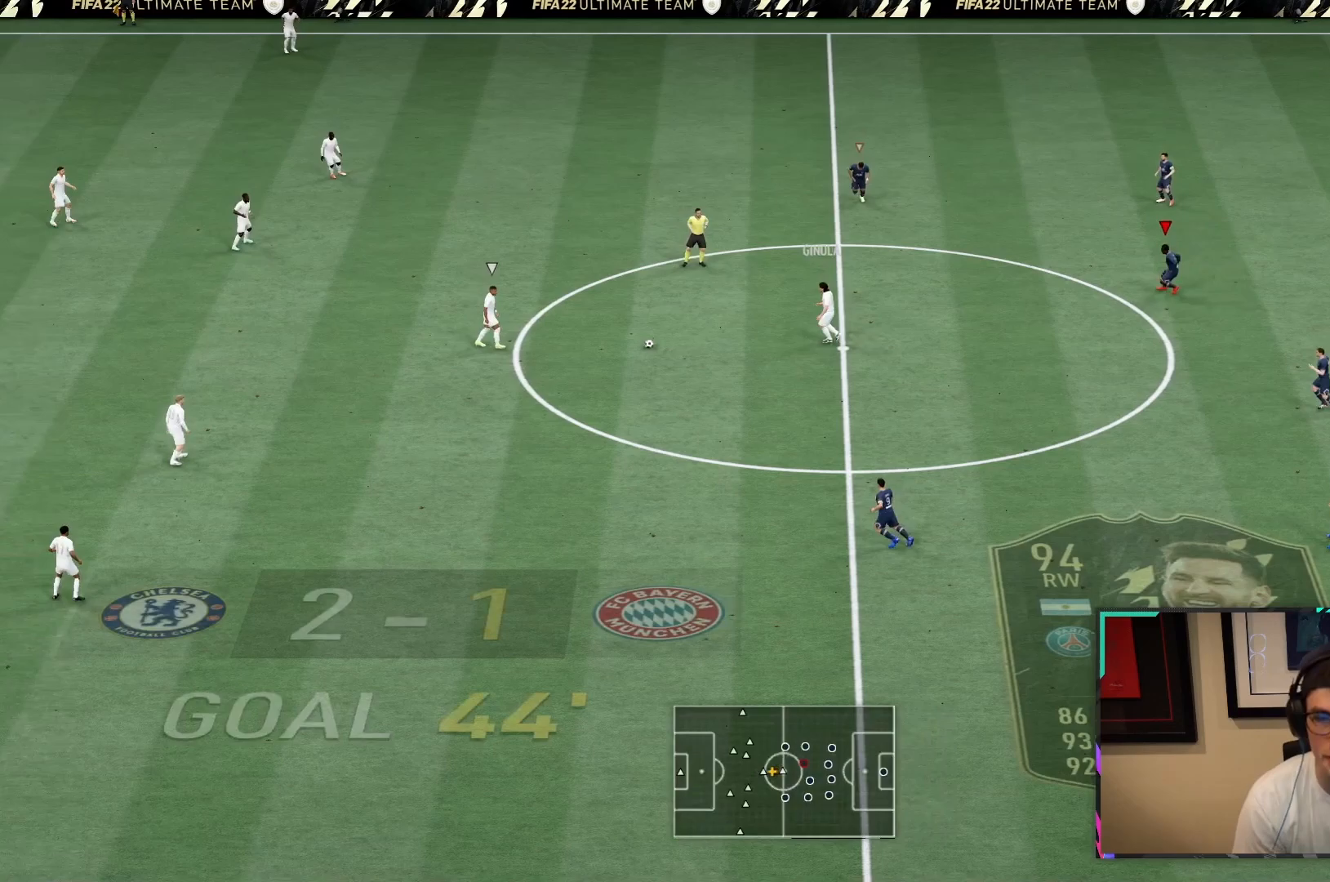
{"dt_ms": 500, "buttons": ["R1", "R2"], "left_stick": "down-left", "right_stick": "center", "button_events": [[317, "R1", "down"]]}
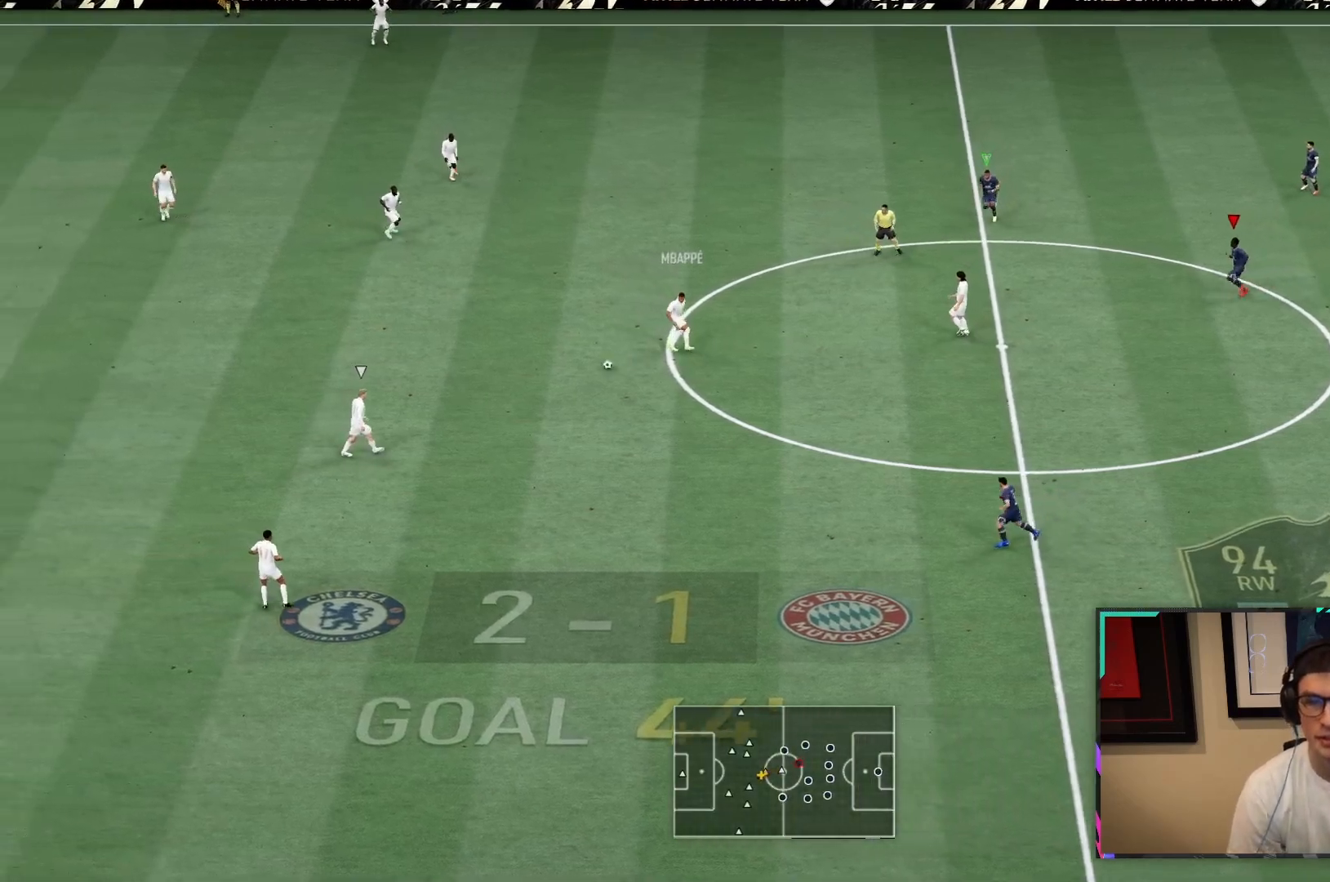
{"dt_ms": 500, "buttons": ["R2"], "left_stick": "right", "right_stick": "center", "button_events": [[17, "R1", "up"]]}
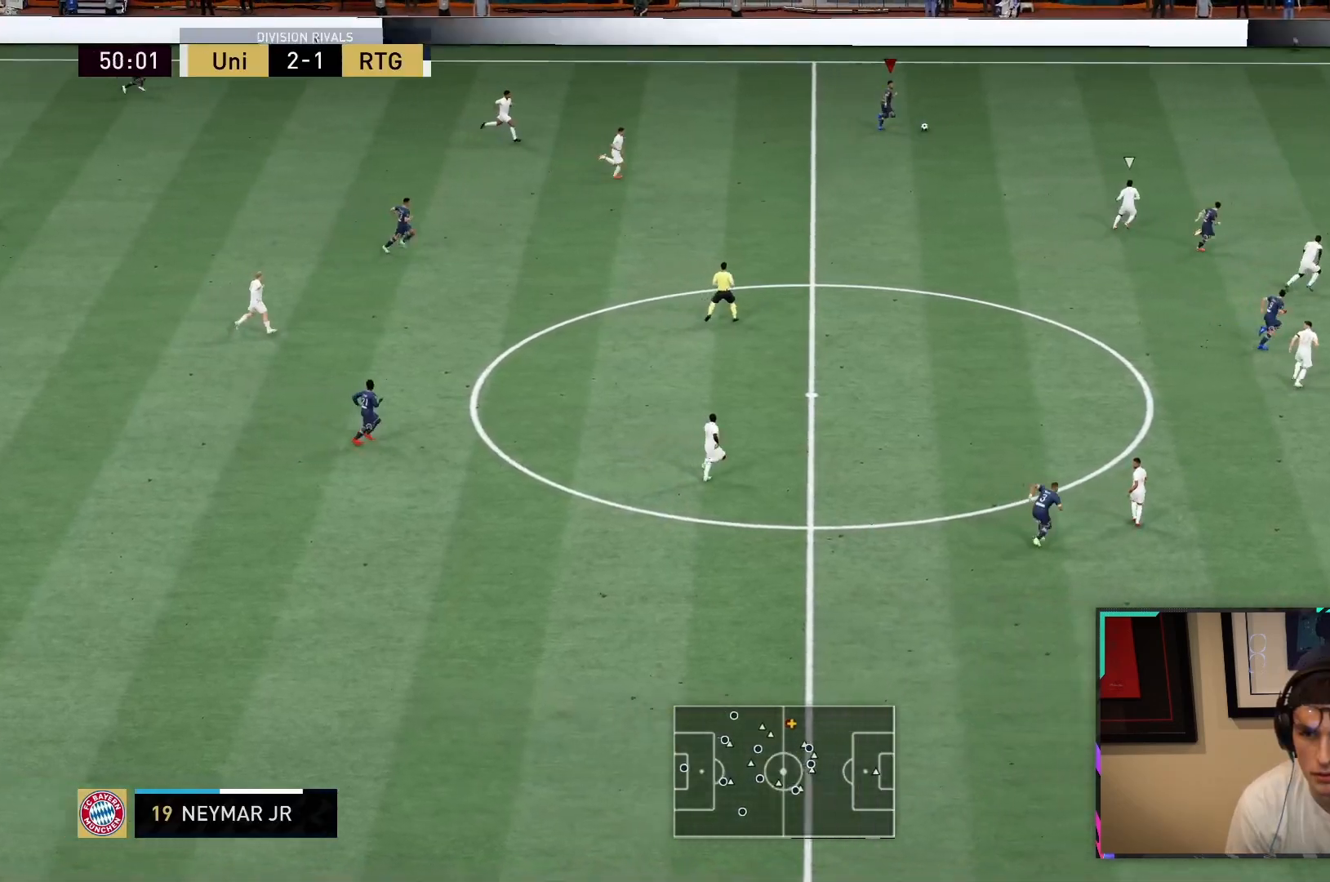
{"dt_ms": 500, "buttons": ["R2"], "left_stick": "right", "right_stick": "center", "button_events": []}
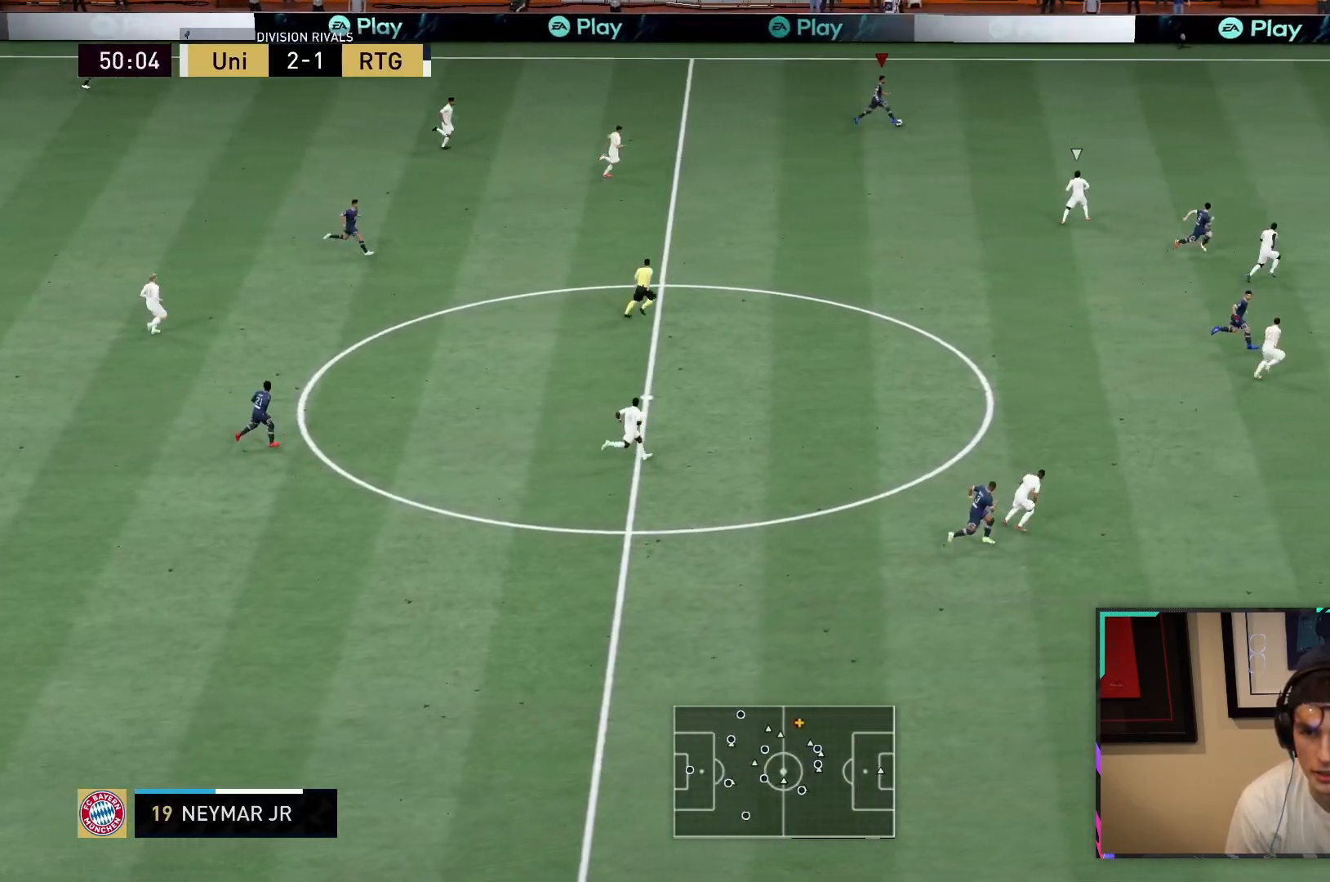
{"dt_ms": 500, "buttons": ["R2"], "left_stick": "right", "right_stick": "center", "button_events": []}
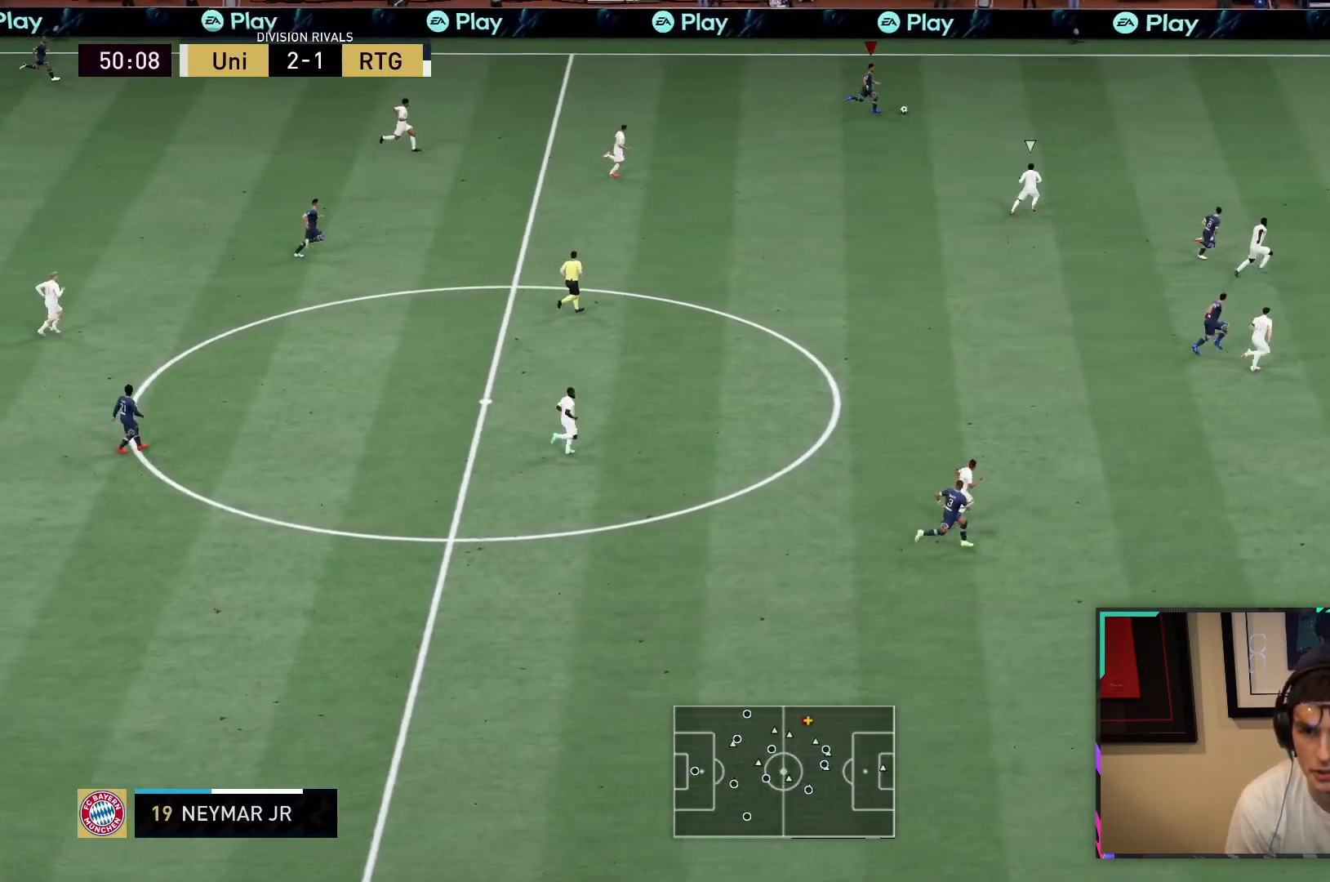
{"dt_ms": 500, "buttons": ["R2"], "left_stick": "right", "right_stick": "center", "button_events": []}
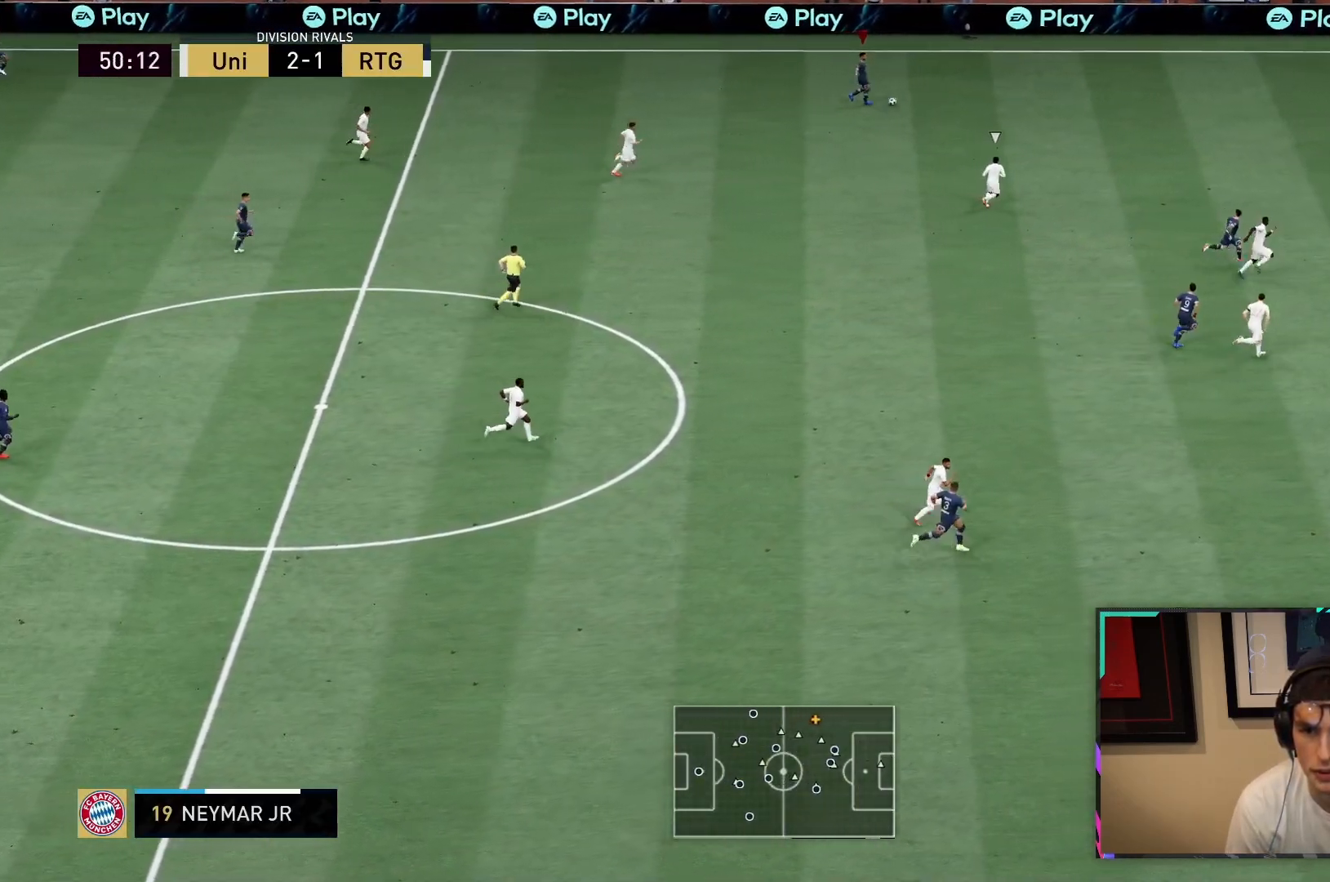
{"dt_ms": 500, "buttons": ["TRIANGLE", "L1", "R1", "R2"], "left_stick": "down-right", "right_stick": "center", "button_events": [[500, "L1", "down"], [500, "R1", "down"], [500, "TRIANGLE", "down"]]}
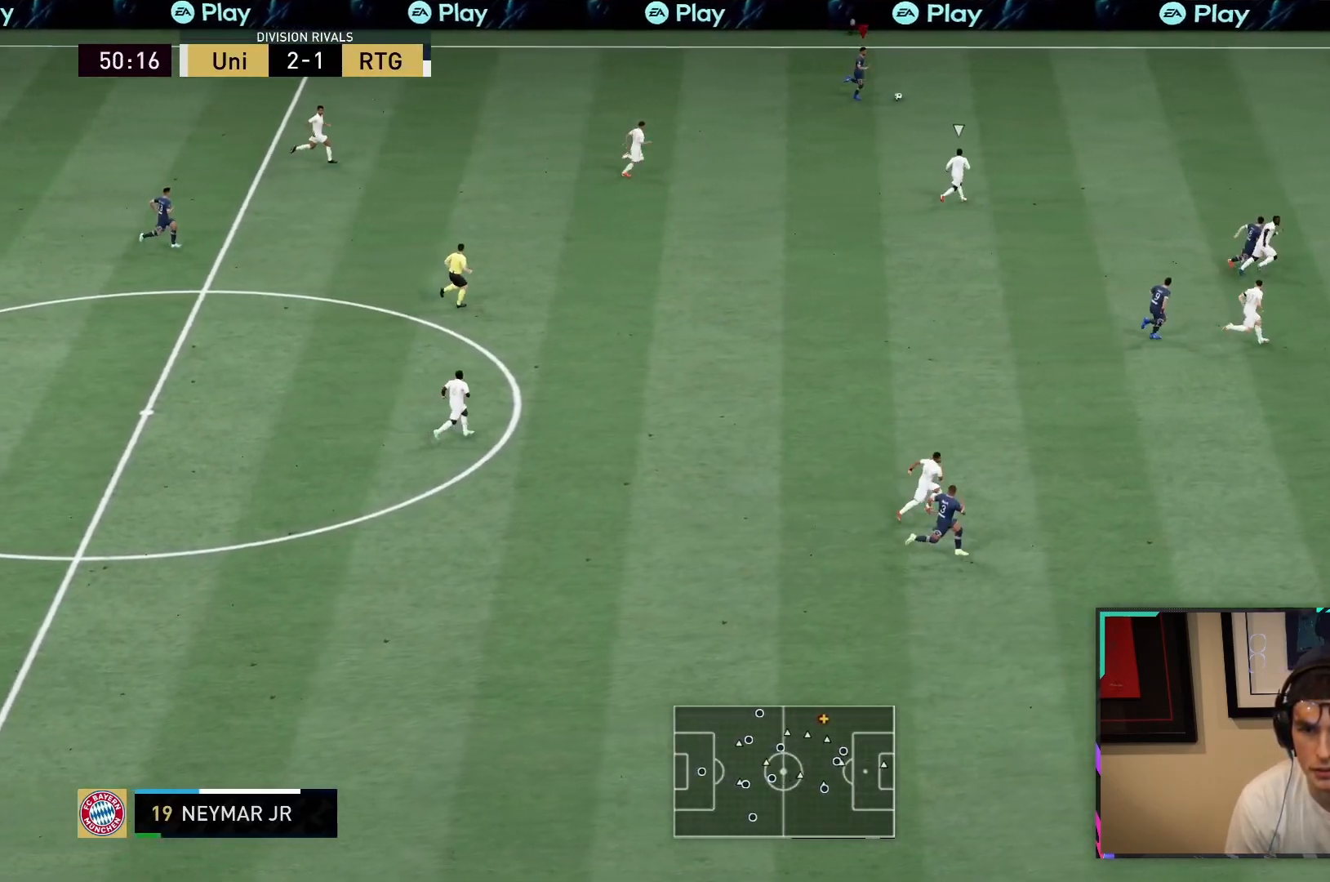
{"dt_ms": 500, "buttons": ["TRIANGLE", "L1", "R1", "R2"], "left_stick": "down-right", "right_stick": "center", "button_events": []}
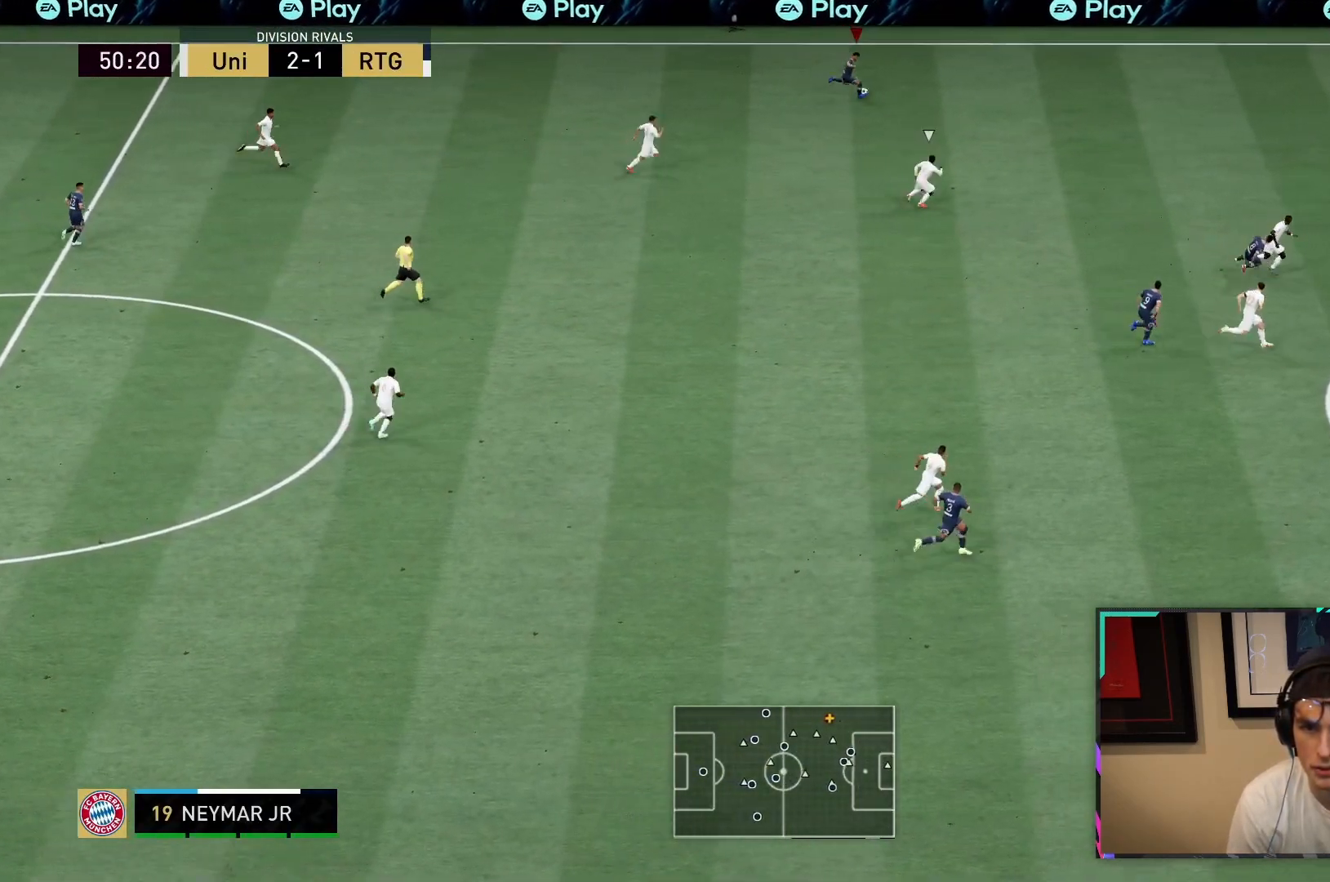
{"dt_ms": 500, "buttons": ["R2"], "left_stick": "down-right", "right_stick": "center", "button_events": [[67, "L1", "up"], [67, "R1", "up"], [67, "TRIANGLE", "up"], [83, "R1", "down"], [83, "TRIANGLE", "down"], [217, "R1", "up"], [217, "TRIANGLE", "up"]]}
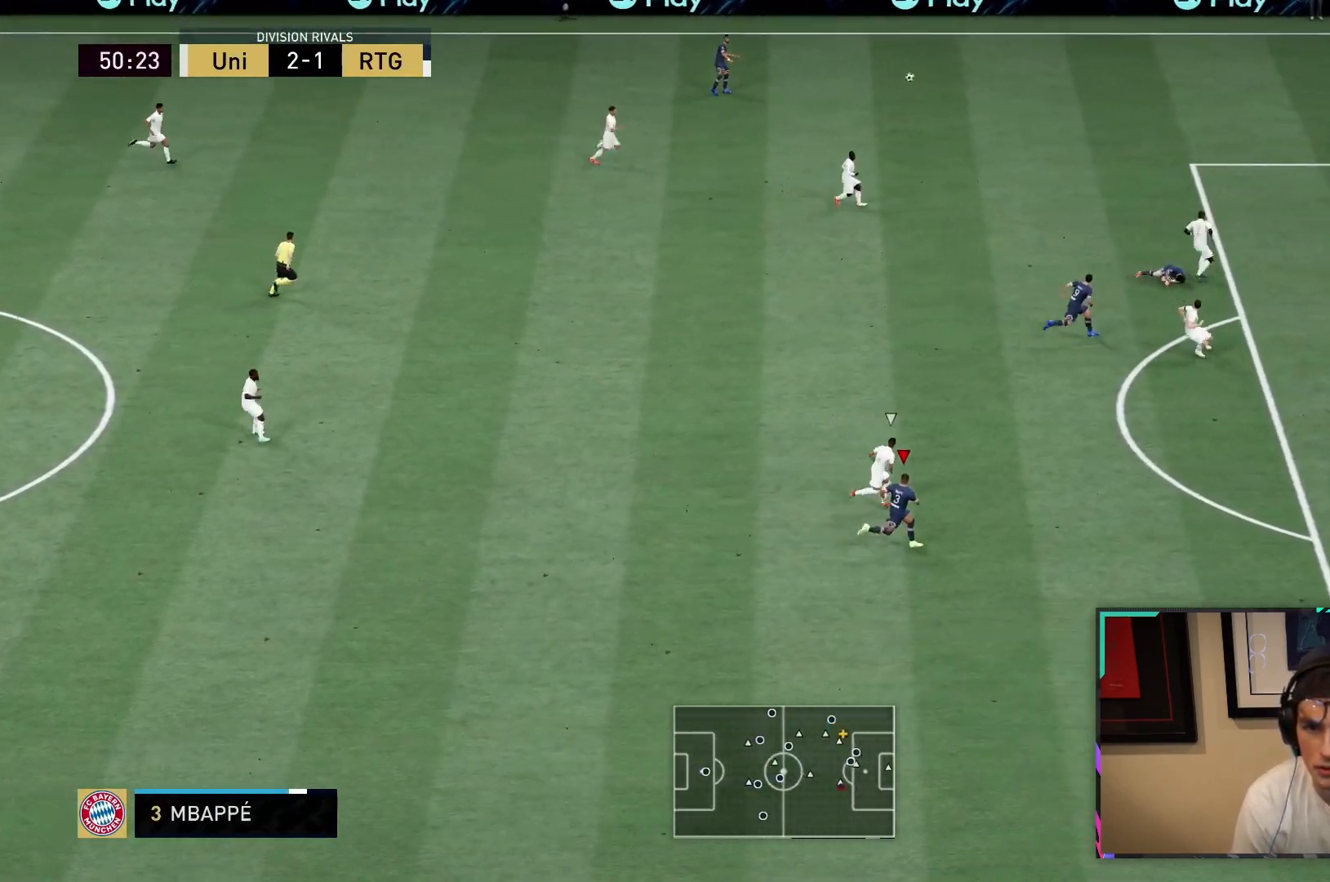
{"dt_ms": 500, "buttons": ["R2"], "left_stick": "right", "right_stick": "center", "button_events": []}
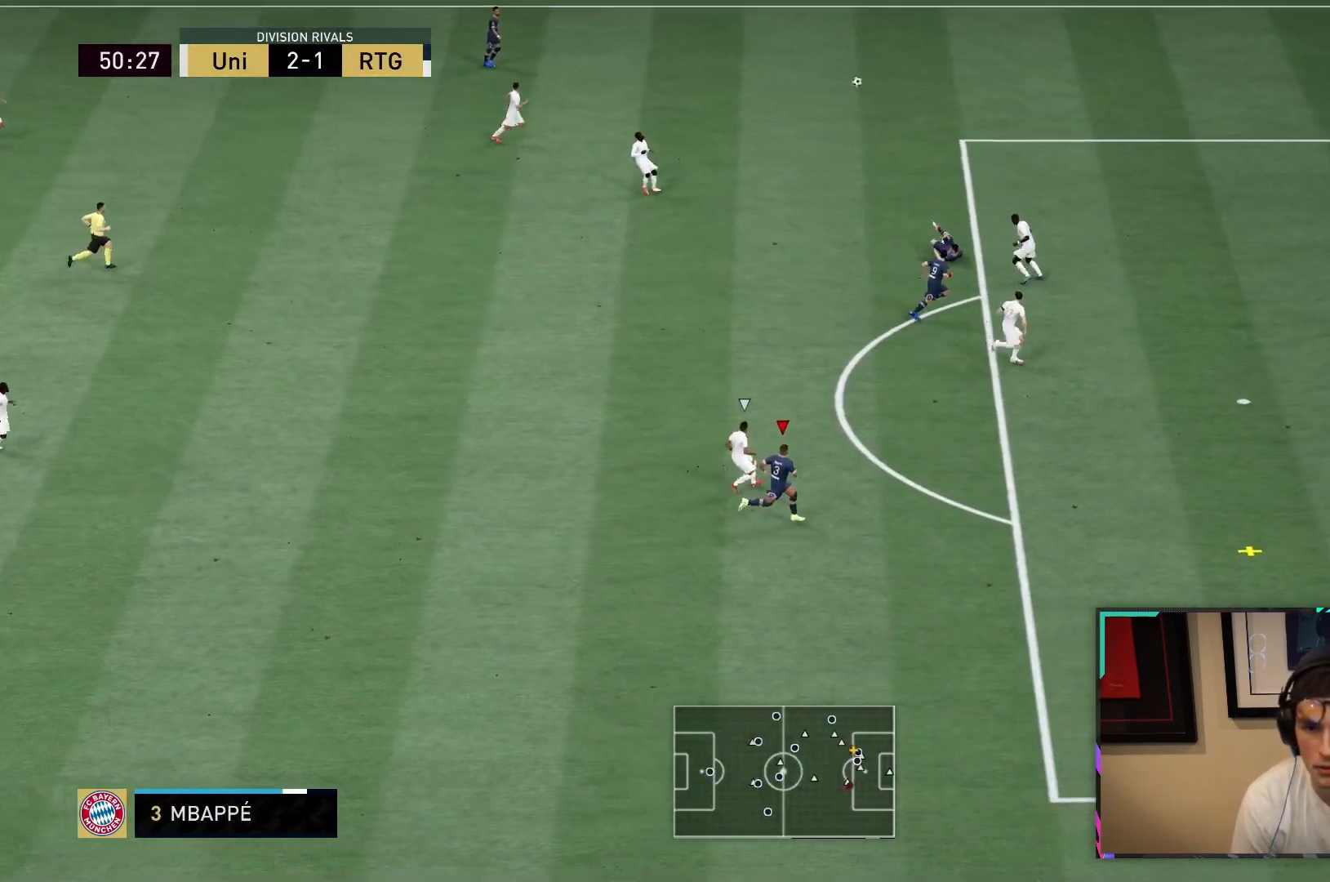
{"dt_ms": 500, "buttons": ["R2"], "left_stick": "right", "right_stick": "center", "button_events": []}
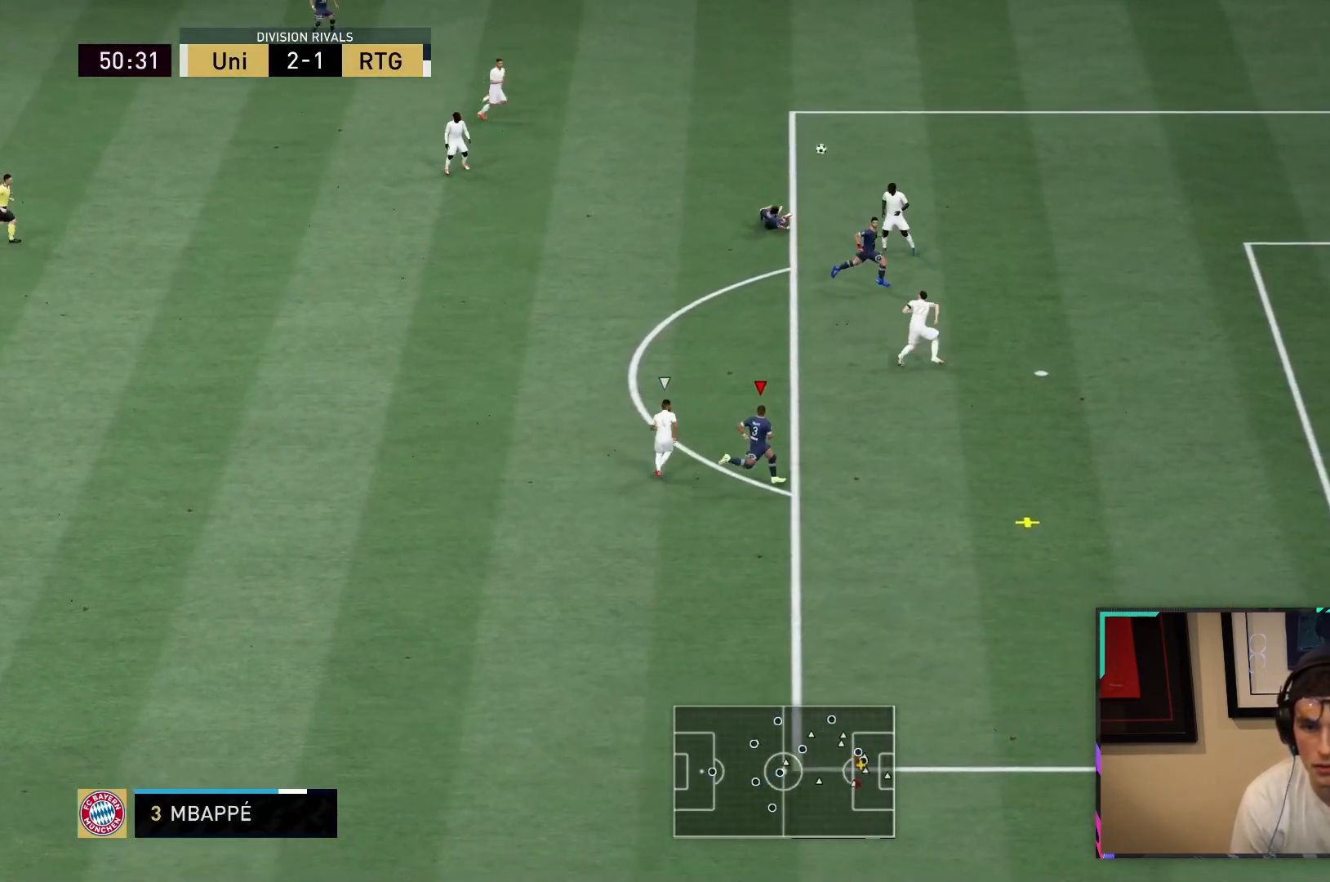
{"dt_ms": 500, "buttons": [], "left_stick": "down-right", "right_stick": "center", "button_events": [[150, "R2", "up"]]}
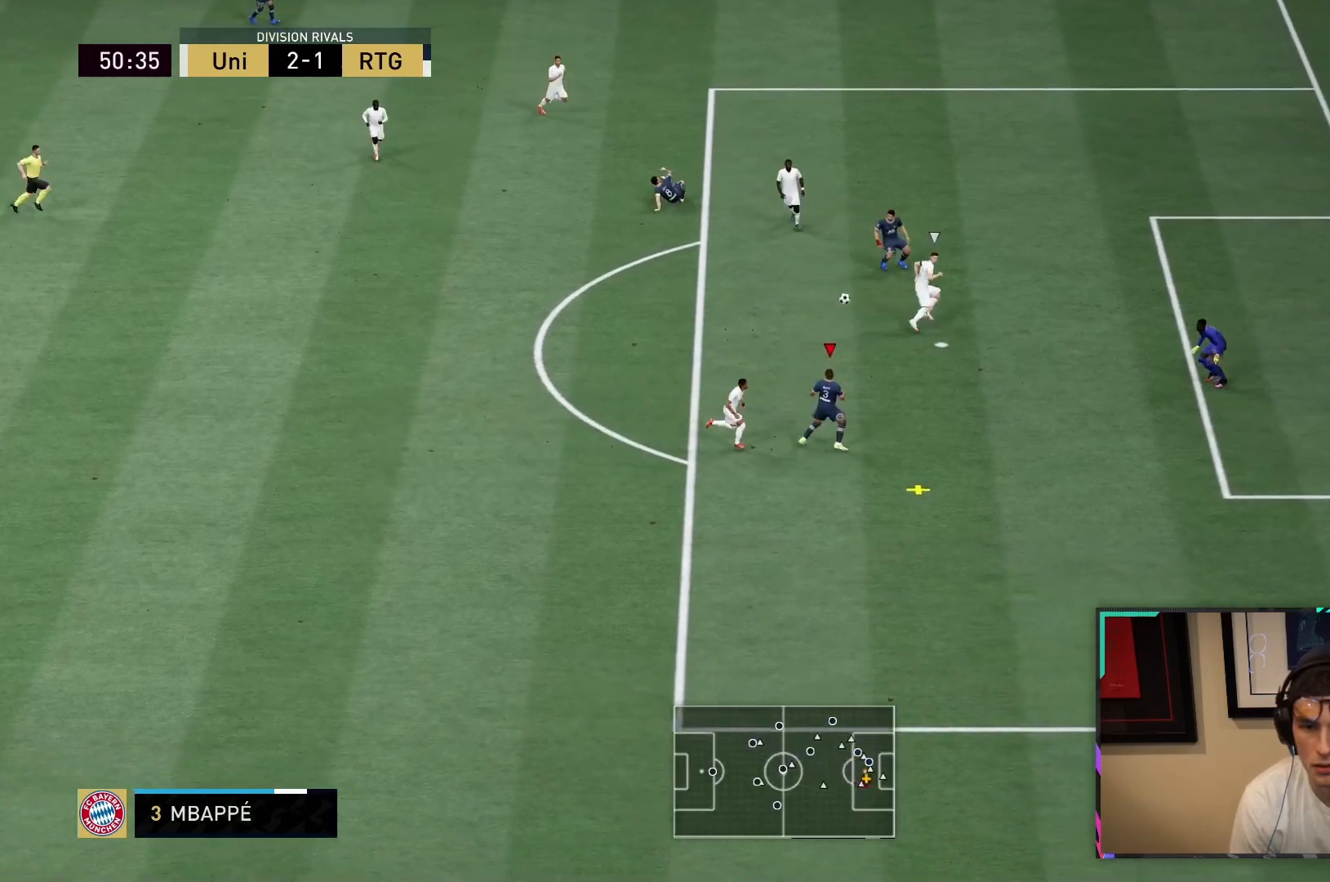
{"dt_ms": 500, "buttons": ["CIRCLE"], "left_stick": "down-right", "right_stick": "center", "button_events": [[417, "CIRCLE", "down"]]}
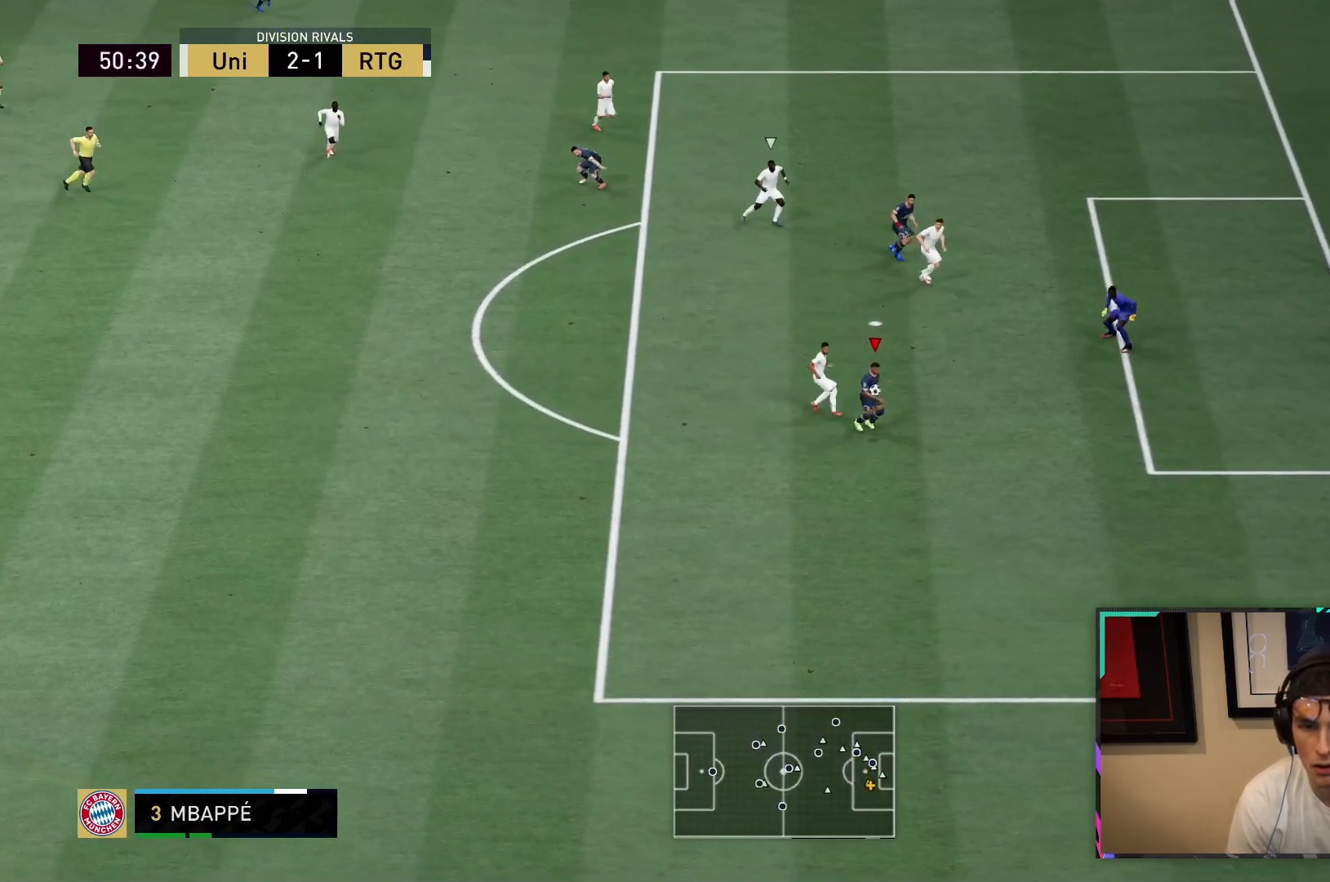
{"dt_ms": 500, "buttons": ["CIRCLE"], "left_stick": "down-right", "right_stick": "center", "button_events": [[83, "CIRCLE", "up"], [383, "CIRCLE", "down"]]}
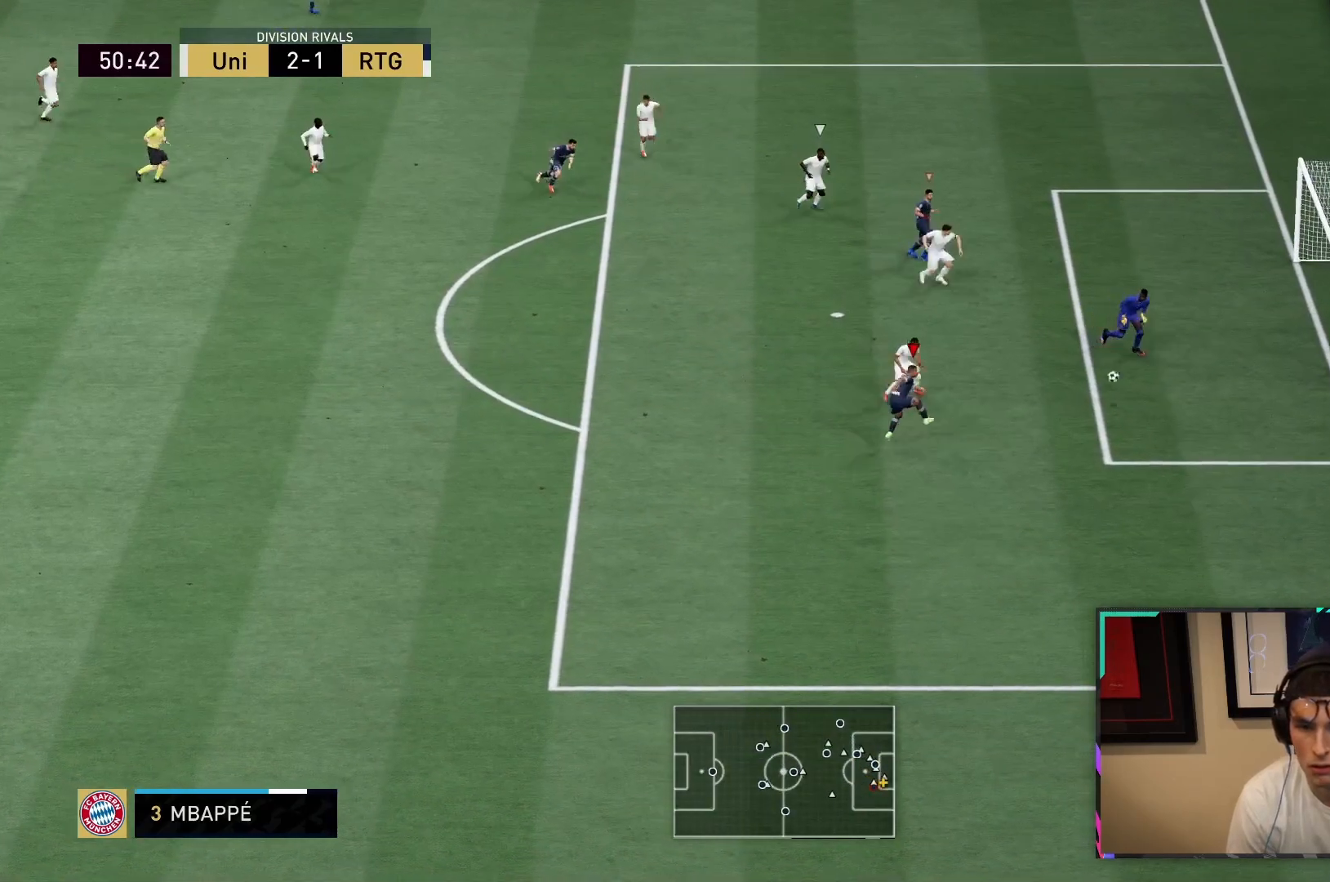
{"dt_ms": 500, "buttons": ["R2"], "left_stick": "down", "right_stick": "center", "button_events": [[17, "CIRCLE", "up"], [400, "R2", "down"]]}
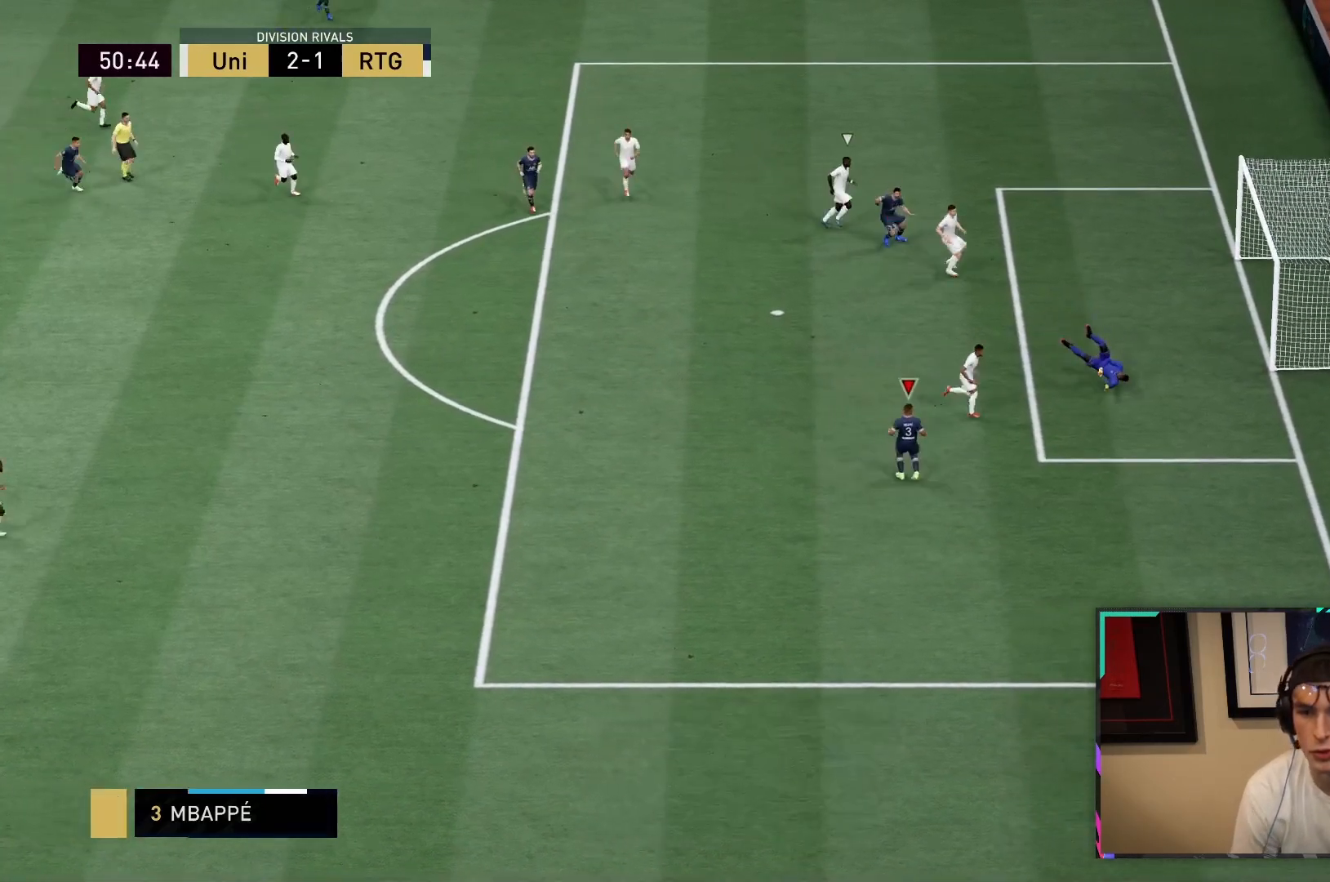
{"dt_ms": 500, "buttons": ["R2"], "left_stick": "down", "right_stick": "center", "button_events": []}
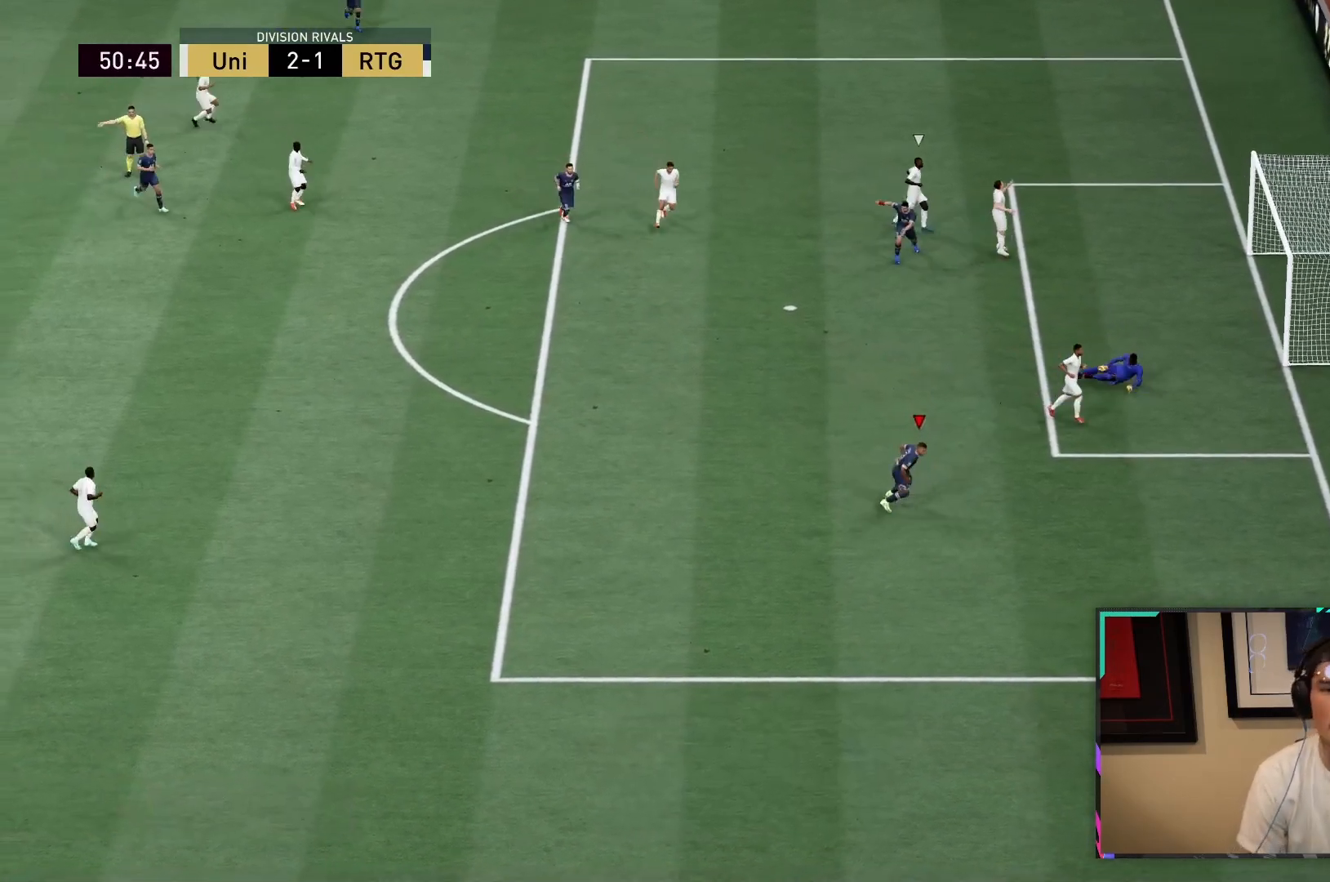
{"dt_ms": 500, "buttons": ["R2"], "left_stick": "down", "right_stick": "center", "button_events": []}
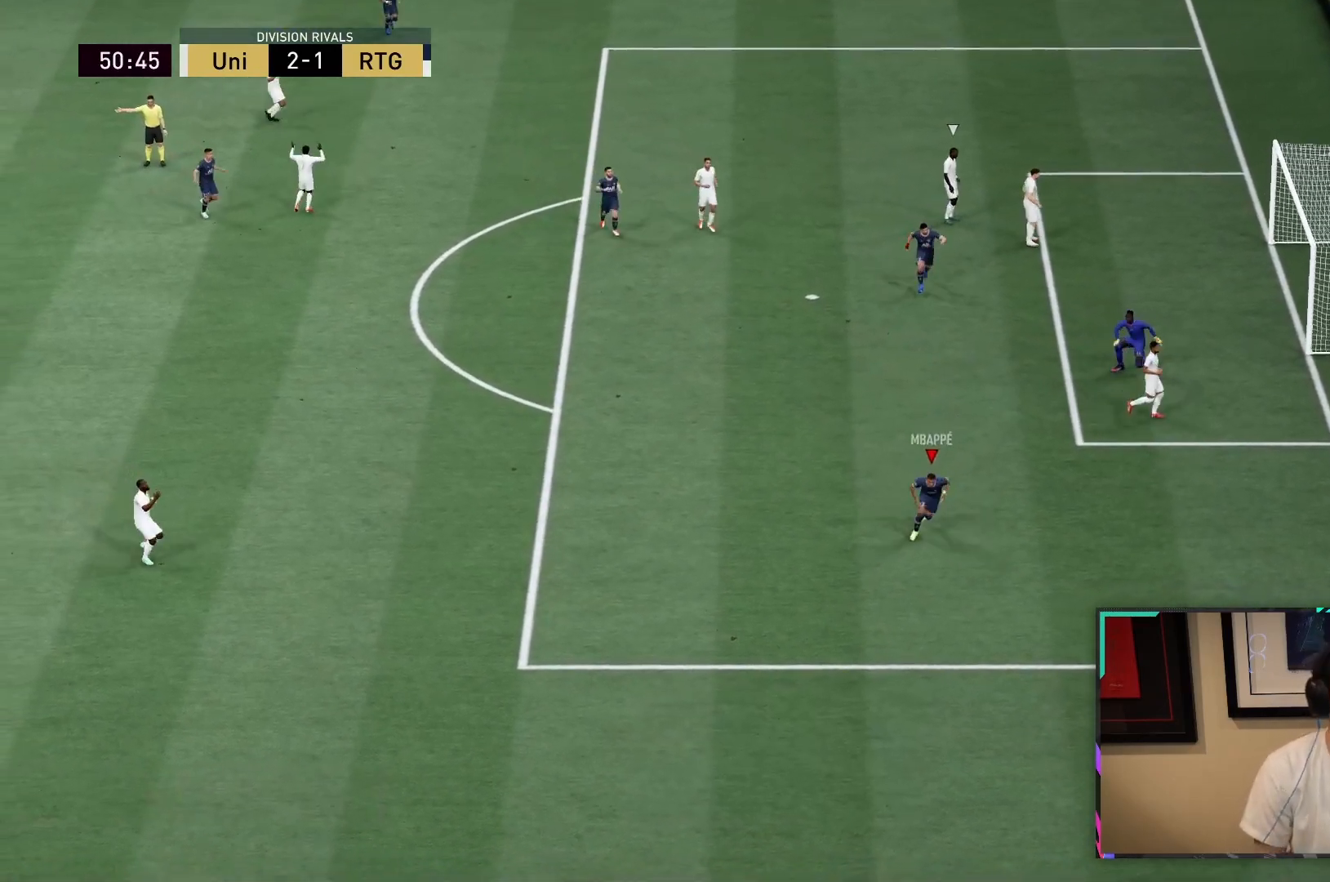
{"dt_ms": 500, "buttons": ["R2"], "left_stick": "down", "right_stick": "center", "button_events": []}
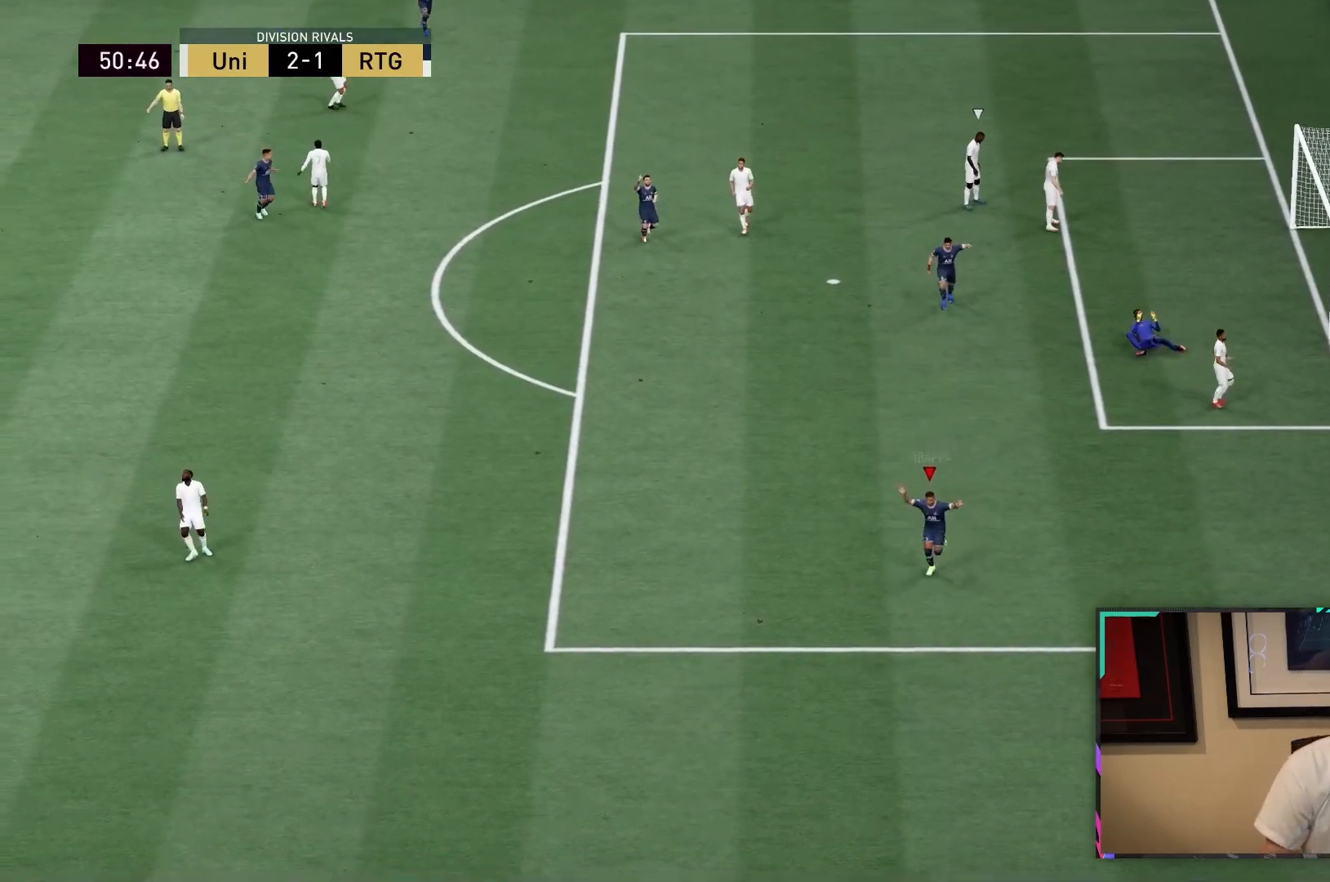
{"dt_ms": 1000, "buttons": ["L2"], "left_stick": "down-right", "right_stick": "center"}